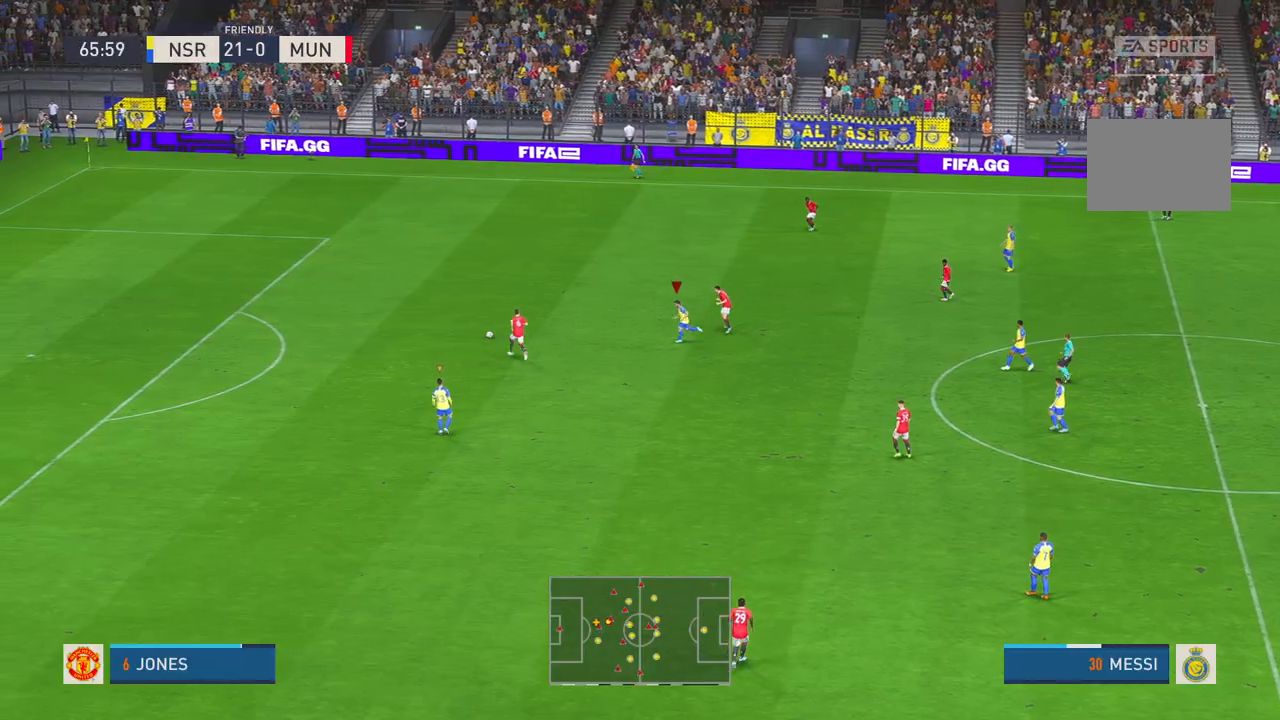
Gameplay with a controller (Xbox layout); each line is a JSON object with the inputs held at the frame after it. "events" lists button and stick changes between this image and that frame as [ms after this image, input, new state], when the widget could be followed in between. Not read: L3 R1 R2 R3.
{"buttons": [], "left_stick": "up-left", "right_stick": "center", "events": [[83, "A", "up"], [183, "left_stick", "up-left"]]}
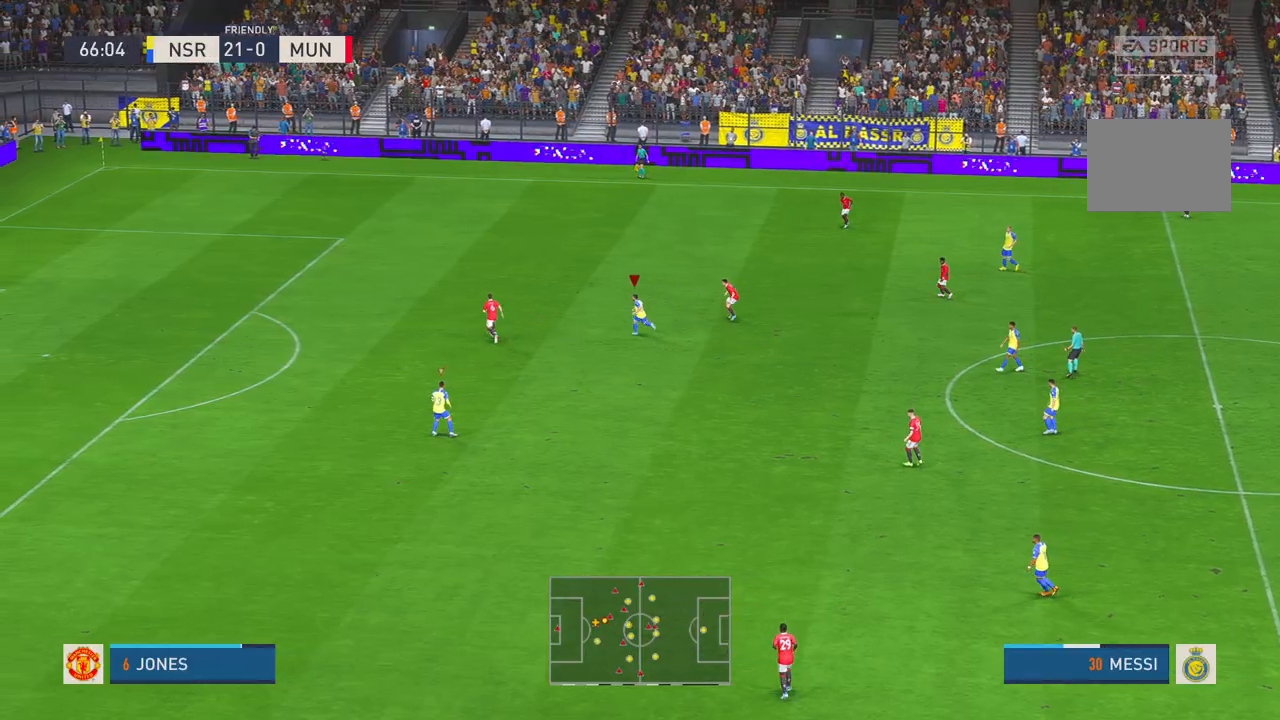
{"buttons": [], "left_stick": "center", "right_stick": "center", "events": [[167, "left_stick", "center"]]}
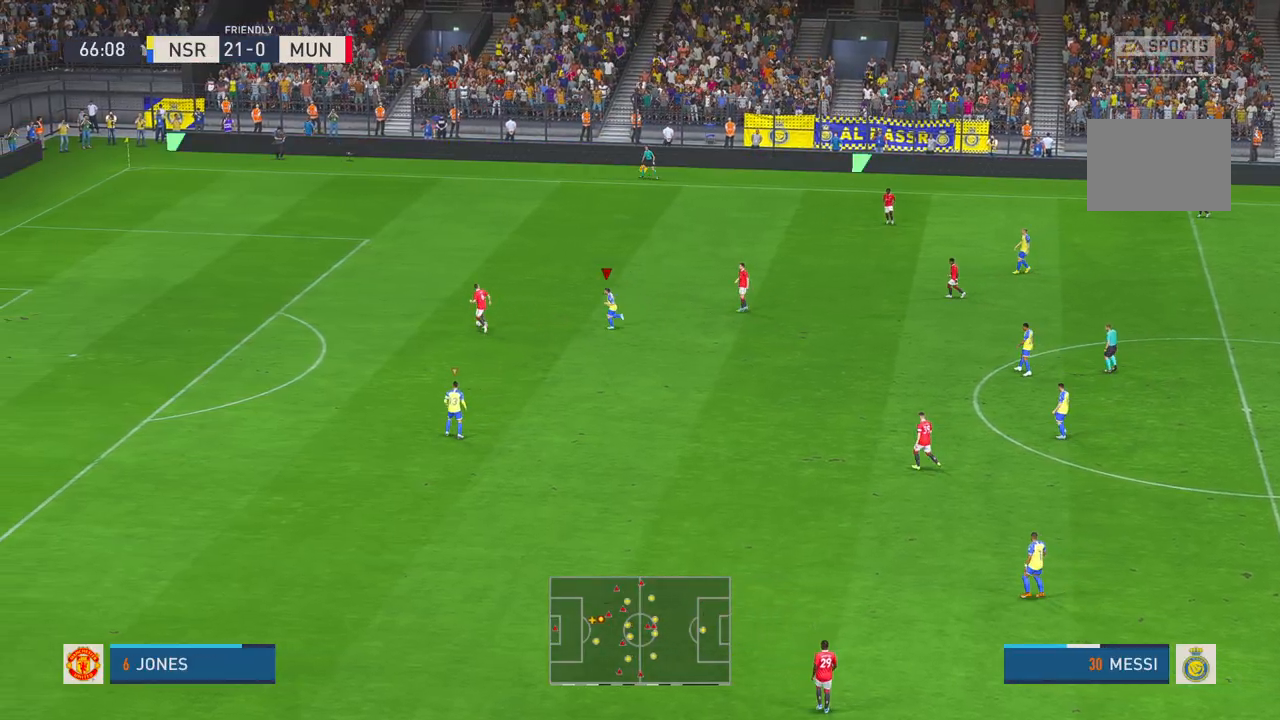
{"buttons": [], "left_stick": "center", "right_stick": "center", "events": [[133, "left_stick", "up-left"], [367, "left_stick", "center"]]}
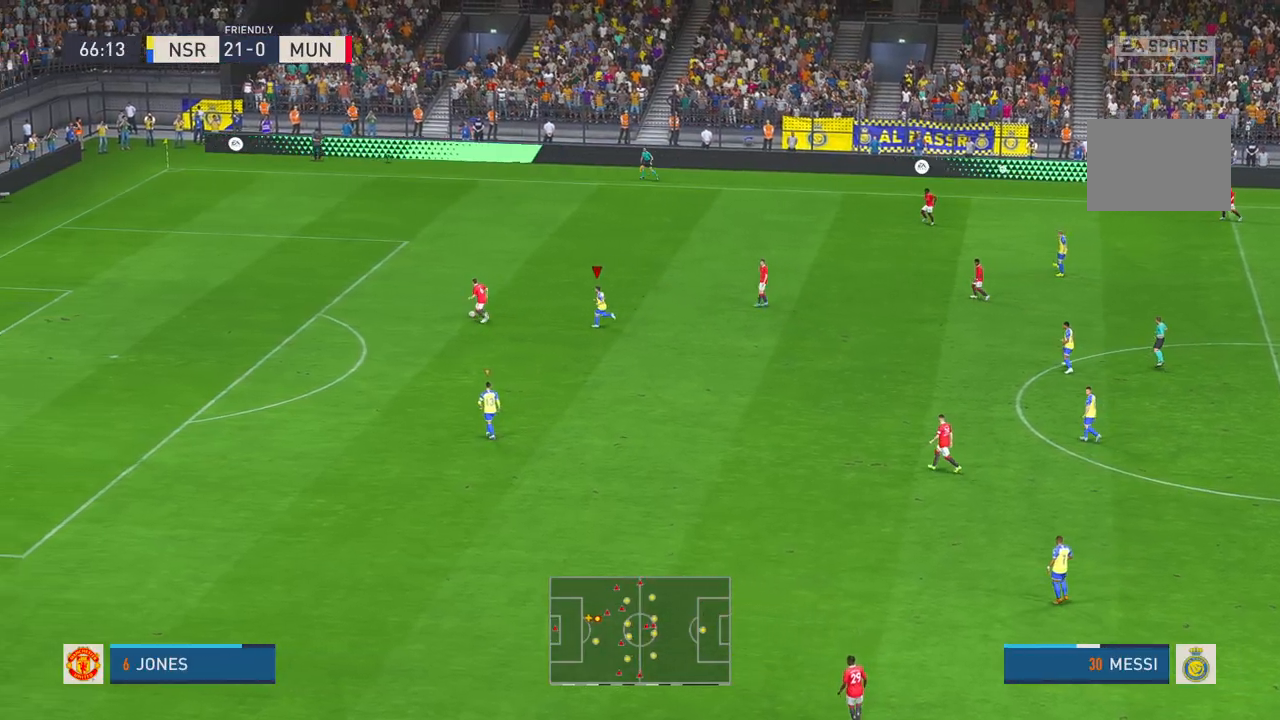
{"buttons": [], "left_stick": "up", "right_stick": "center", "events": [[350, "left_stick", "up"]]}
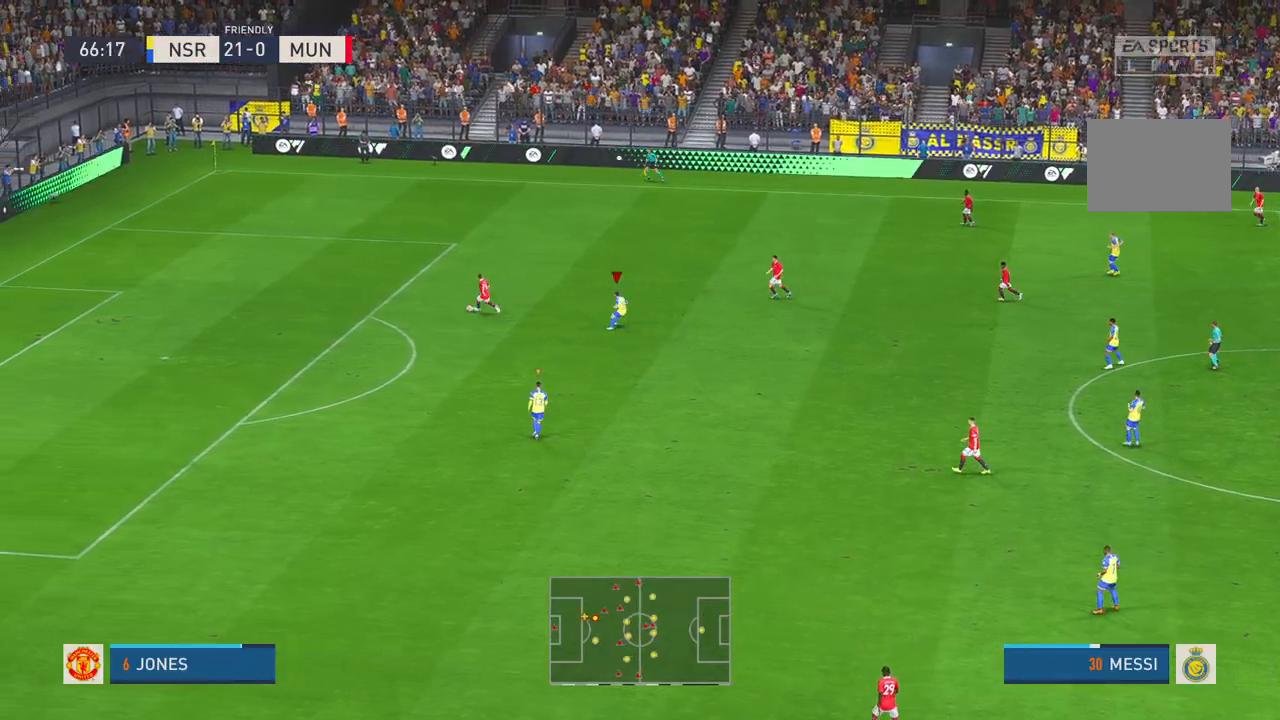
{"buttons": [], "left_stick": "center", "right_stick": "center", "events": [[50, "DPAD_UP", "down"], [83, "left_stick", "up-left"], [100, "DPAD_UP", "up"], [300, "right_stick", "left"], [400, "right_stick", "center"], [450, "left_stick", "center"]]}
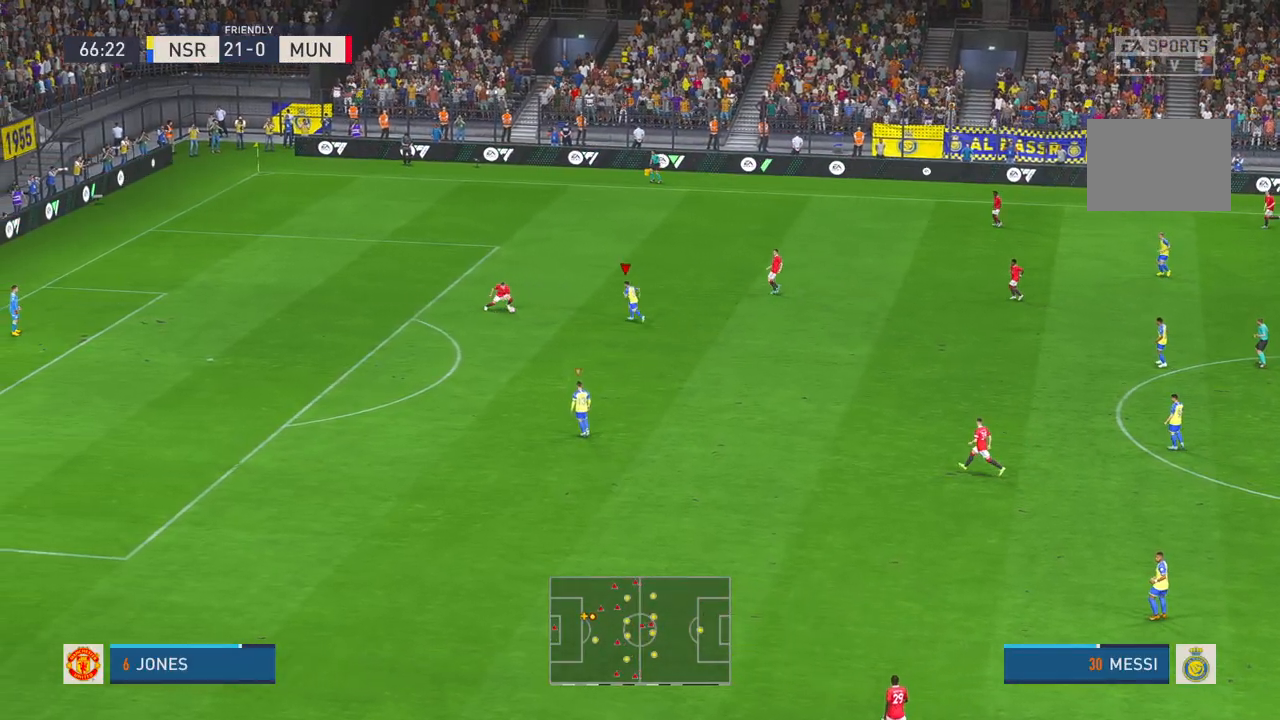
{"buttons": [], "left_stick": "center", "right_stick": "down-right", "events": [[100, "right_stick", "right"], [400, "right_stick", "down-right"]]}
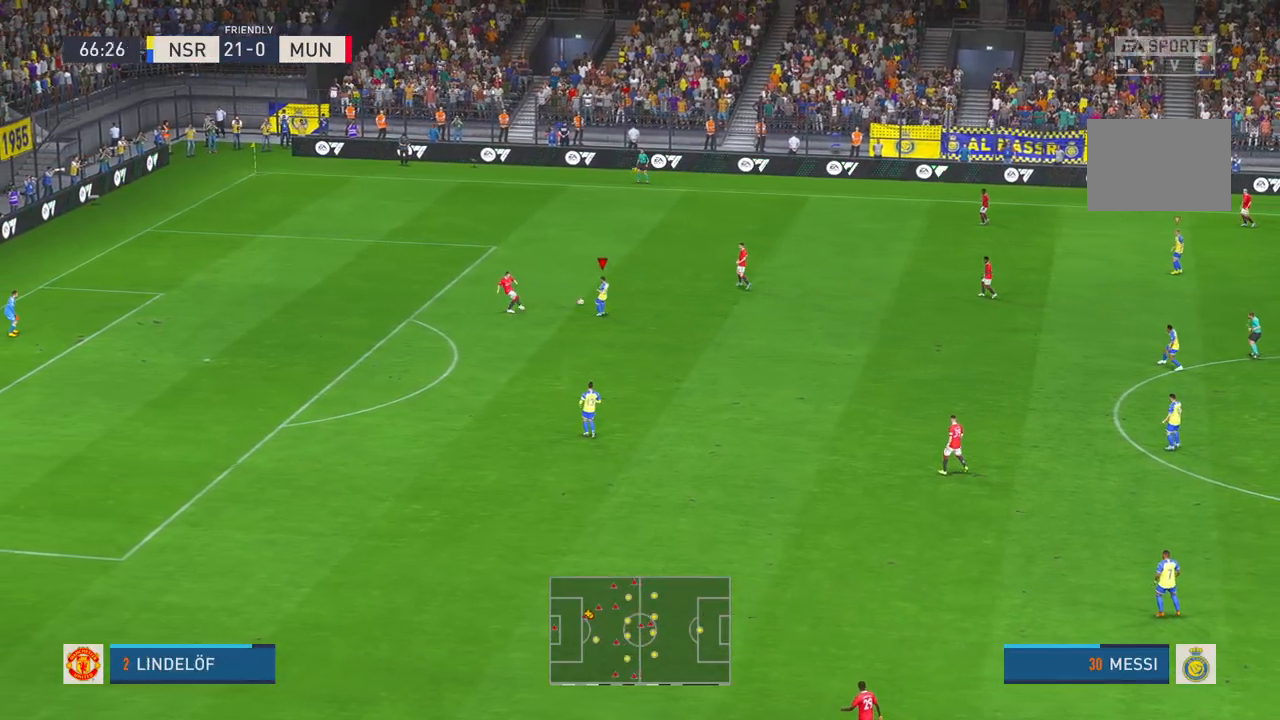
{"buttons": [], "left_stick": "up-right", "right_stick": "center", "events": [[67, "right_stick", "left"], [133, "right_stick", "center"], [183, "left_stick", "up-right"]]}
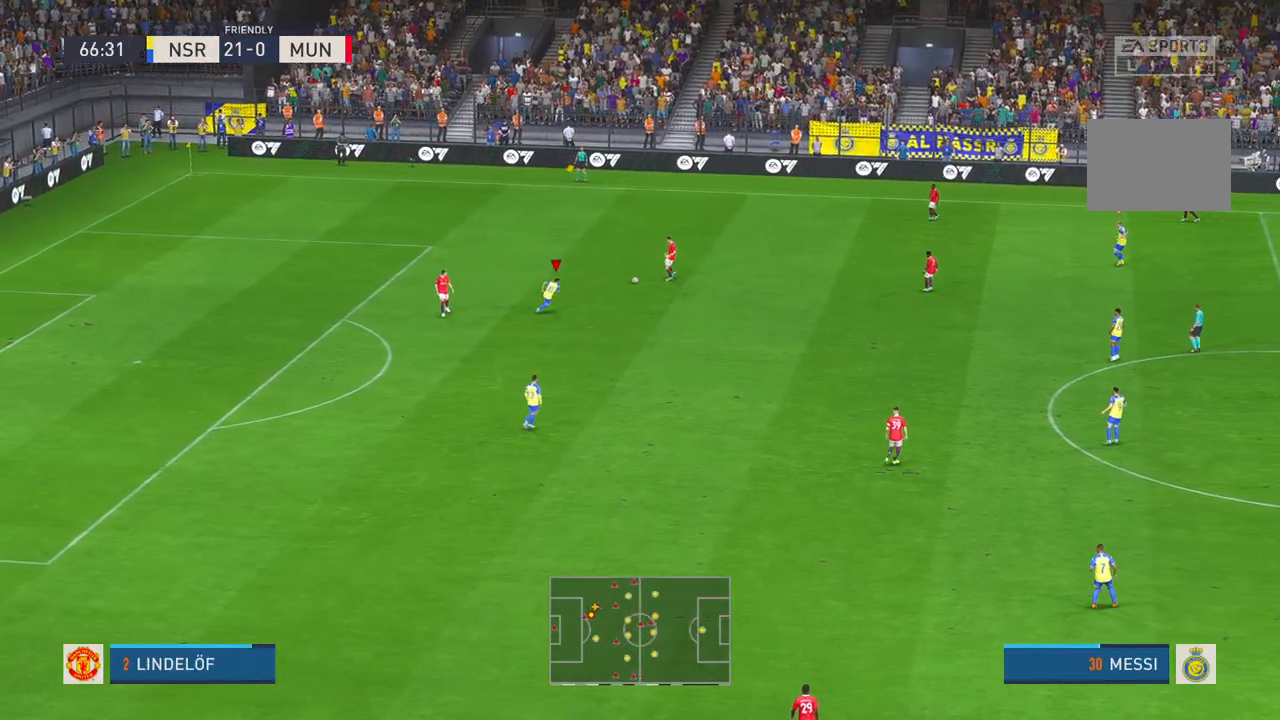
{"buttons": [], "left_stick": "up-right", "right_stick": "center", "events": []}
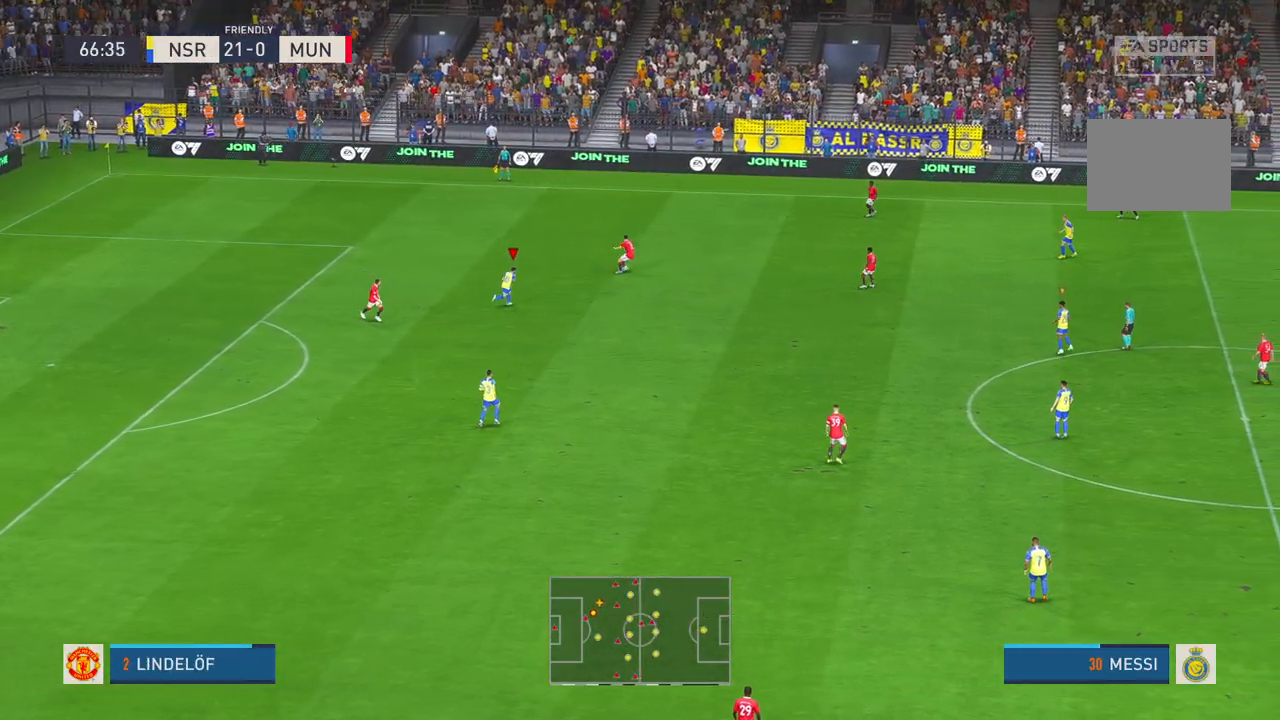
{"buttons": [], "left_stick": "up-right", "right_stick": "center", "events": [[183, "DPAD_UP", "down"], [183, "right_stick", "up-right"], [250, "DPAD_UP", "up"], [283, "right_stick", "center"]]}
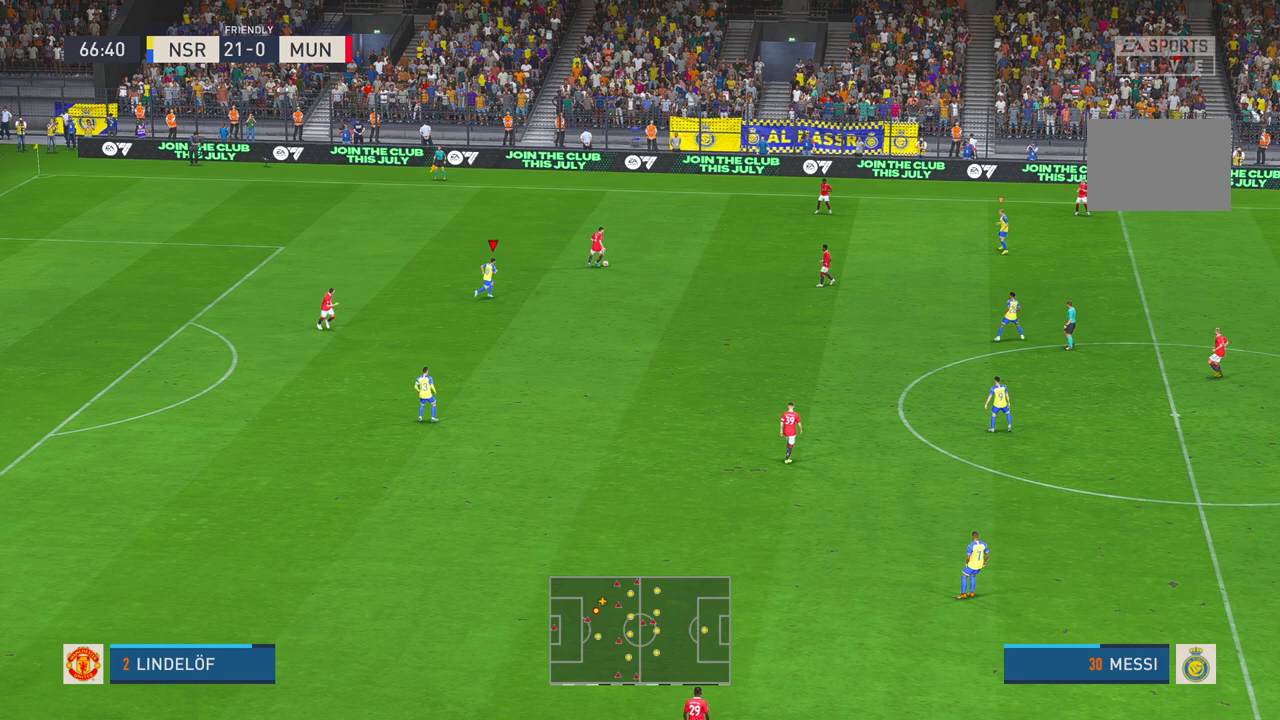
{"buttons": [], "left_stick": "up-right", "right_stick": "center", "events": []}
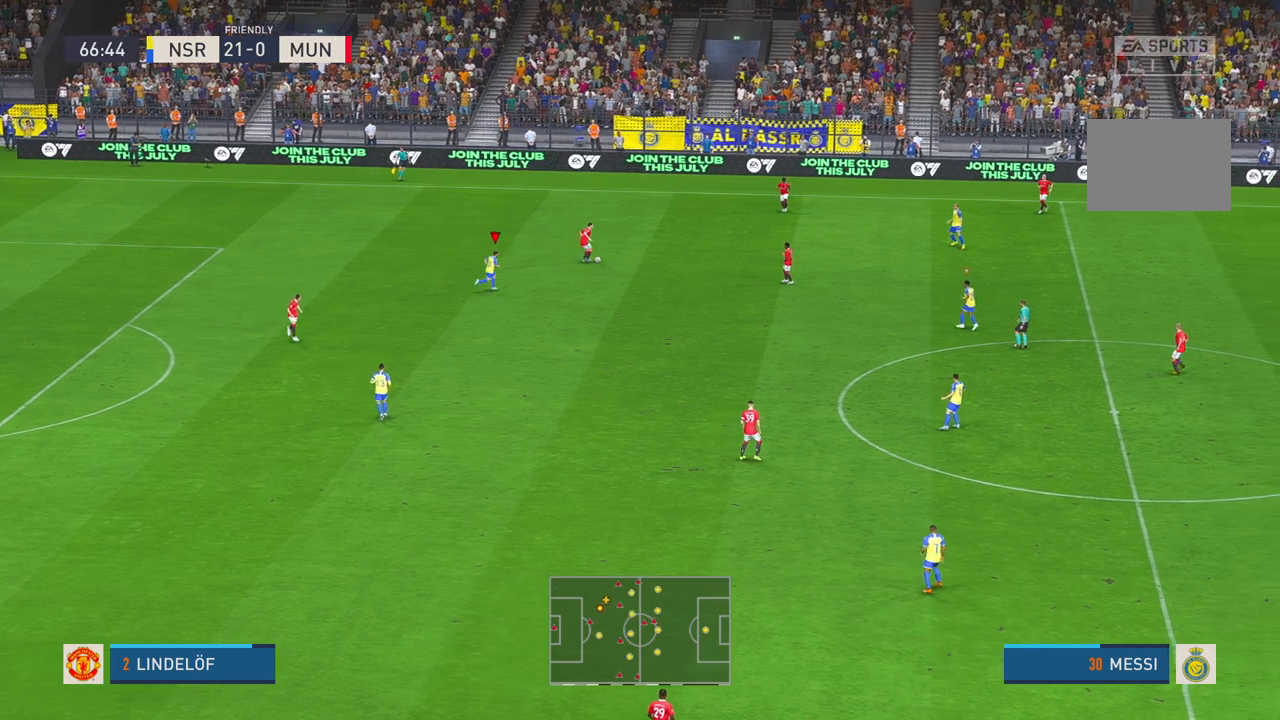
{"buttons": [], "left_stick": "up-right", "right_stick": "center", "events": [[300, "DPAD_RIGHT", "down"], [433, "DPAD_RIGHT", "up"]]}
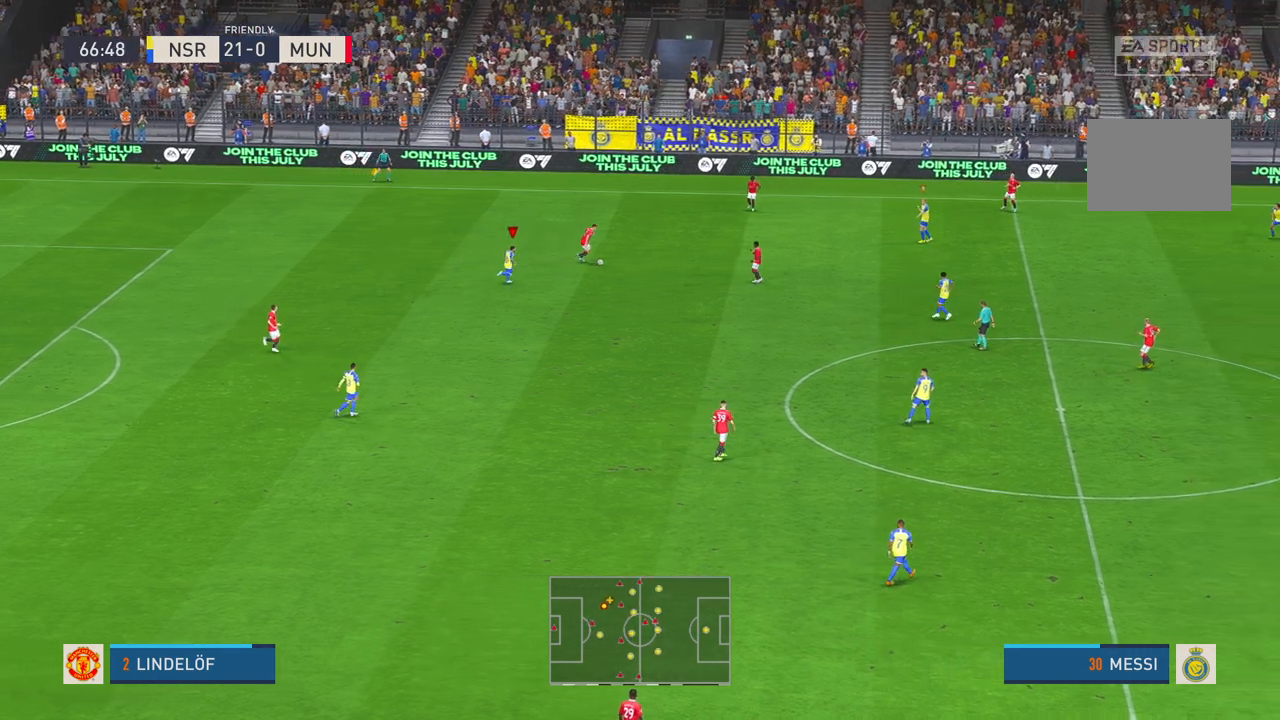
{"buttons": [], "left_stick": "right", "right_stick": "center", "events": [[133, "left_stick", "right"]]}
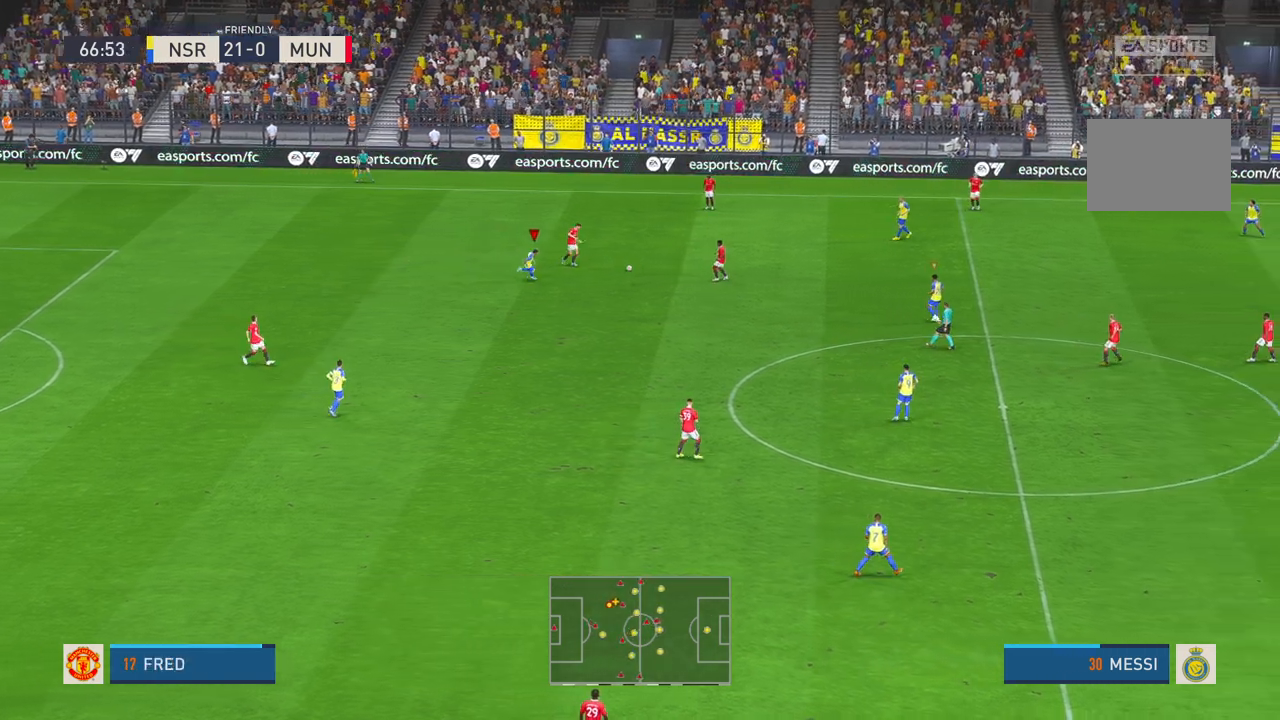
{"buttons": [], "left_stick": "up", "right_stick": "center", "events": [[333, "left_stick", "up-right"], [467, "left_stick", "up"]]}
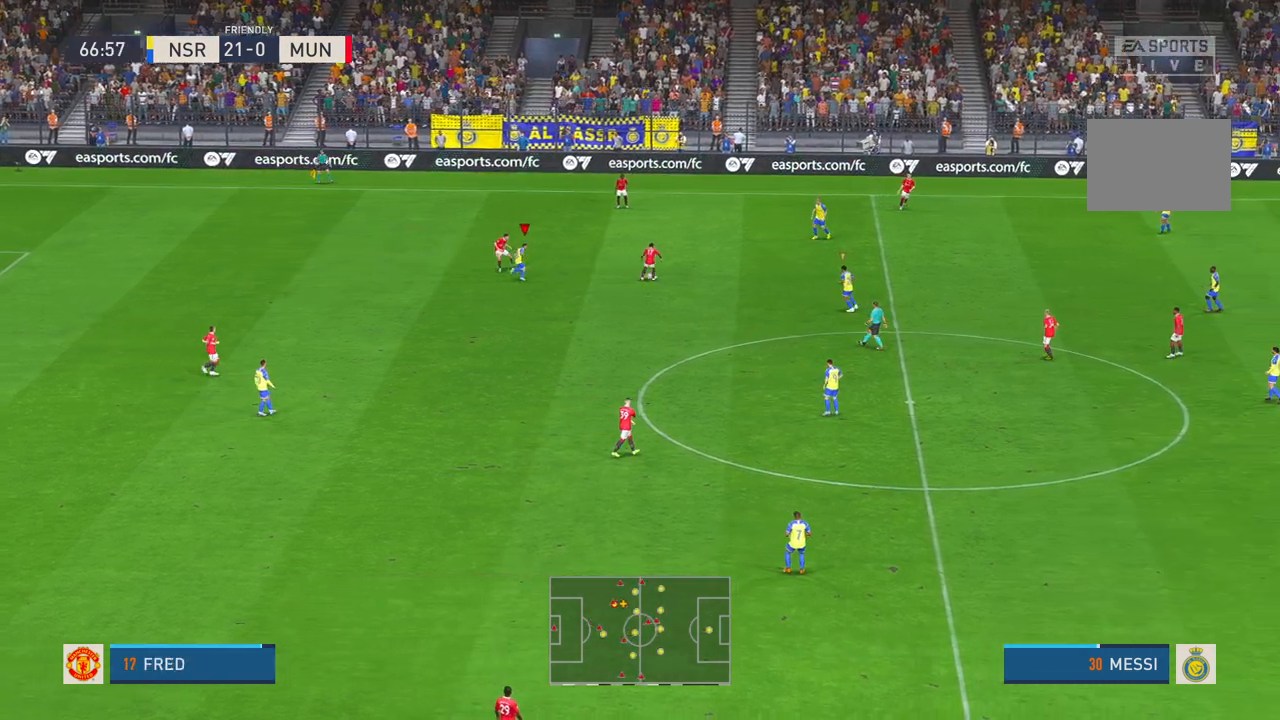
{"buttons": [], "left_stick": "up", "right_stick": "center", "events": [[250, "A", "down"], [317, "A", "up"]]}
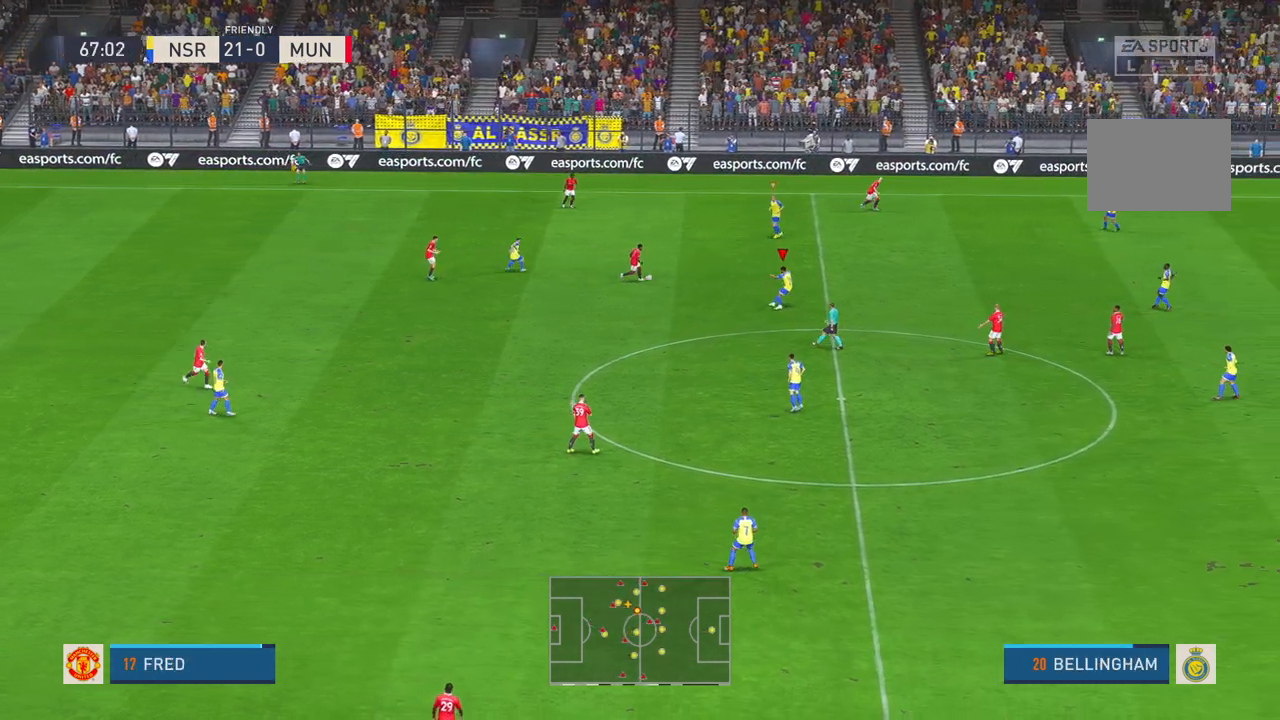
{"buttons": [], "left_stick": "up", "right_stick": "center", "events": [[233, "A", "down"], [300, "A", "up"]]}
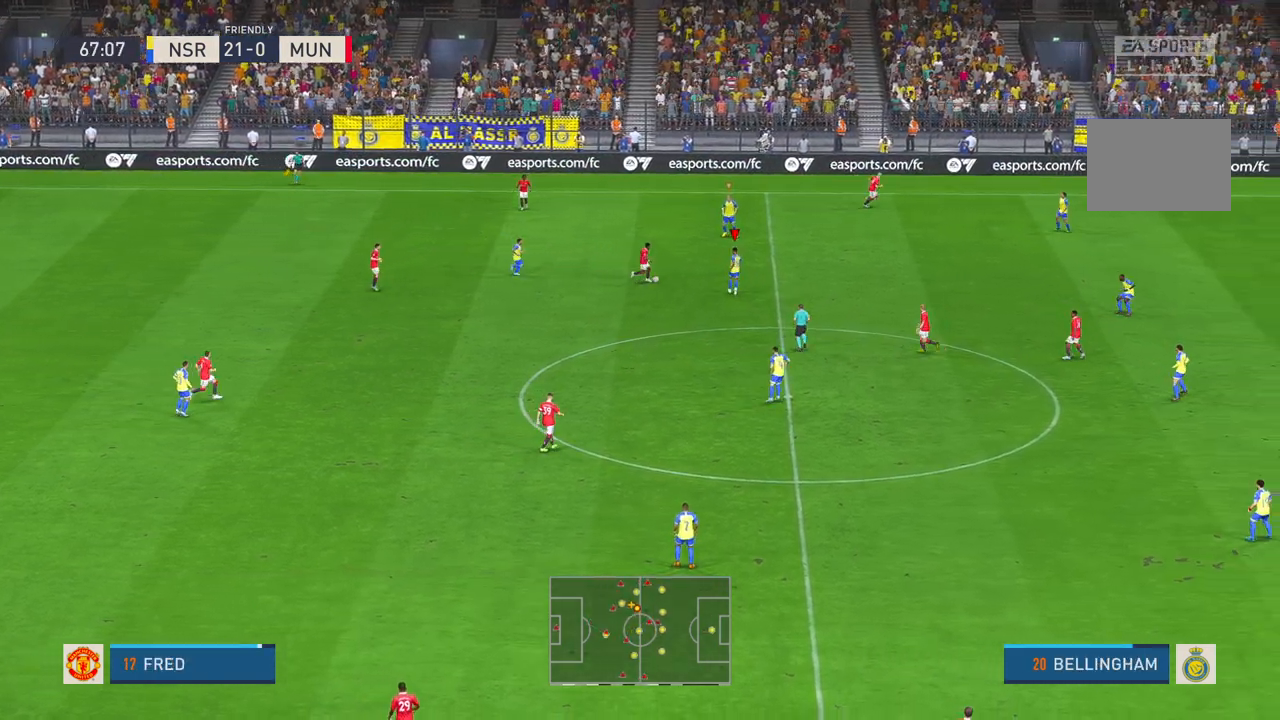
{"buttons": [], "left_stick": "down", "right_stick": "center", "events": [[333, "left_stick", "center"], [400, "left_stick", "down"]]}
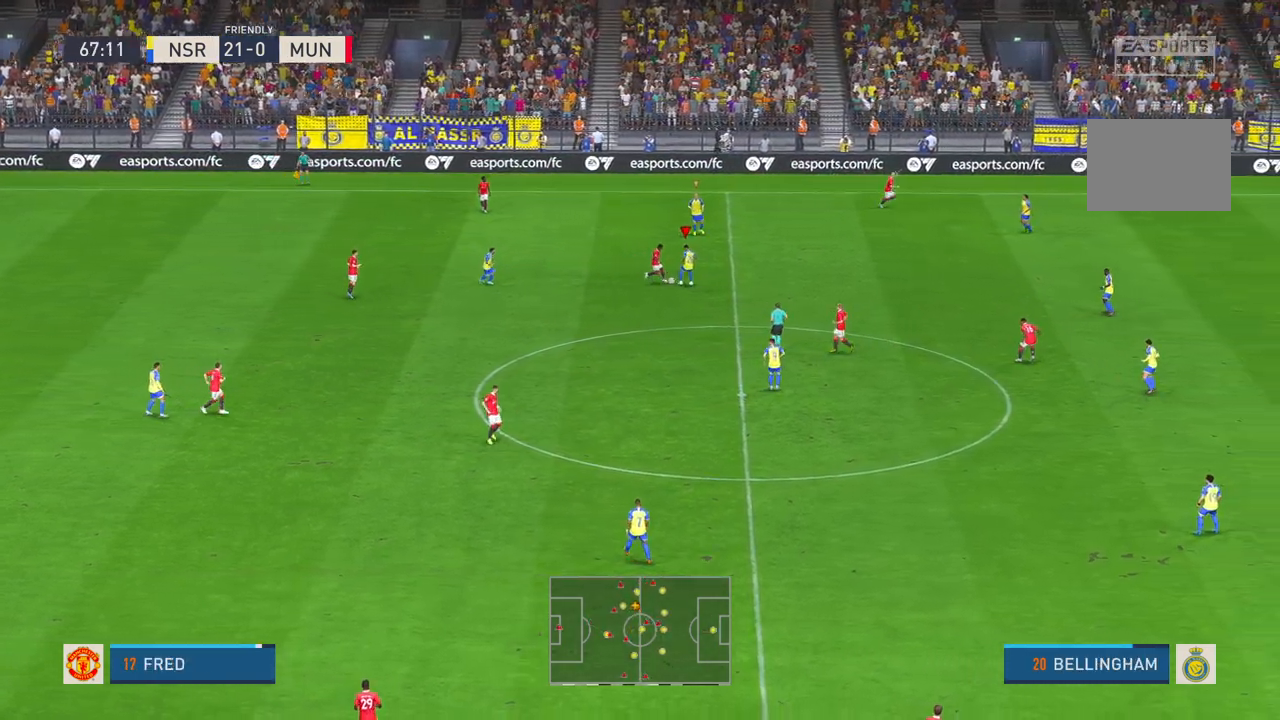
{"buttons": [], "left_stick": "down", "right_stick": "center", "events": []}
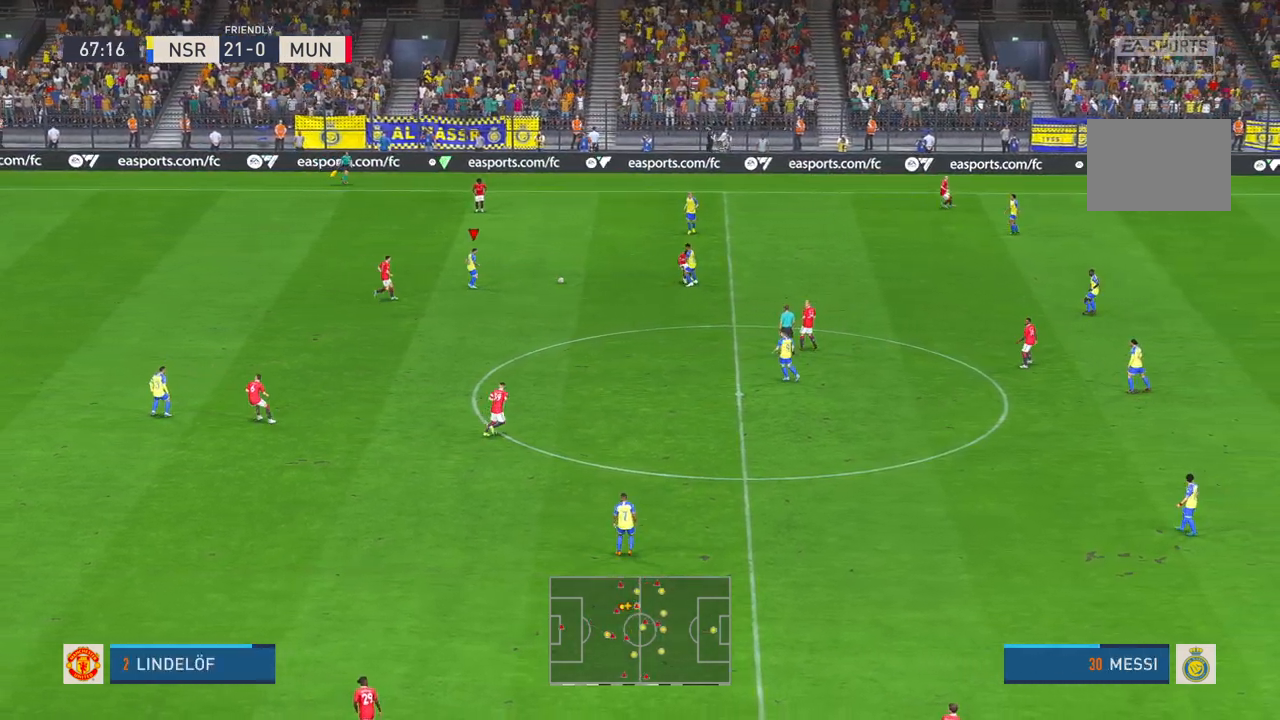
{"buttons": ["A"], "left_stick": "down", "right_stick": "center", "events": [[500, "A", "down"]]}
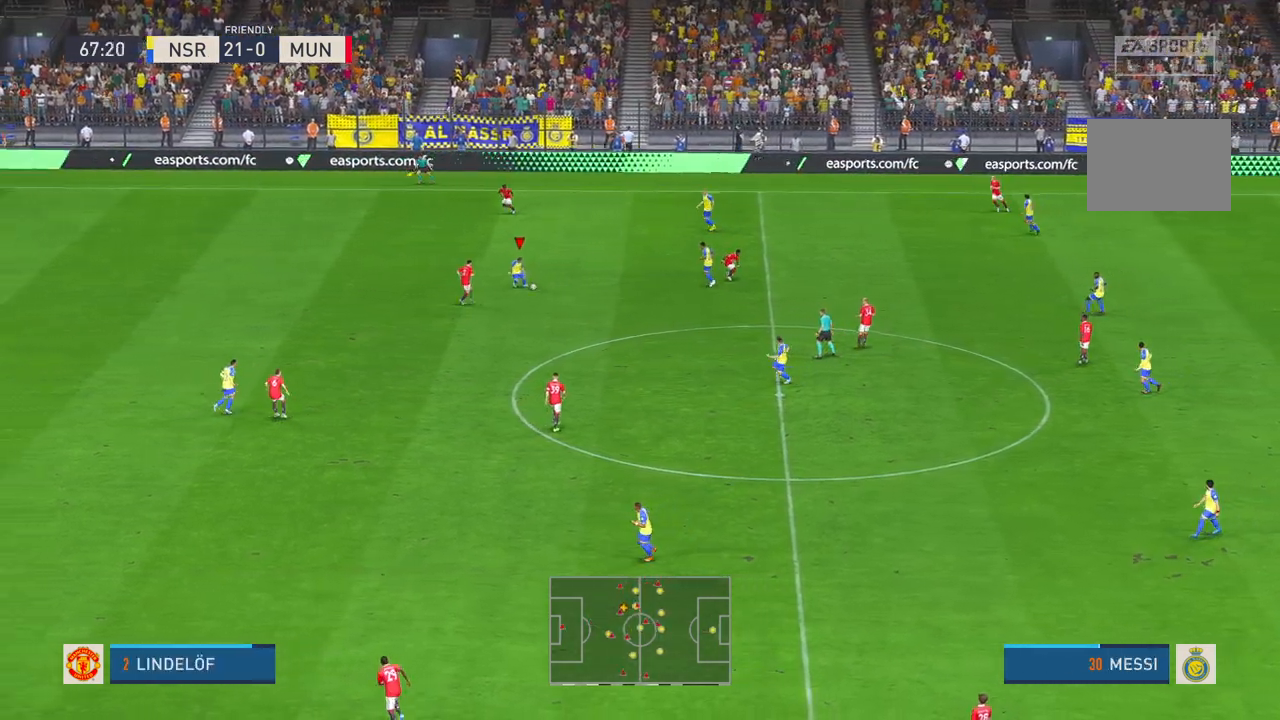
{"buttons": [], "left_stick": "right", "right_stick": "center", "events": [[17, "A", "up"], [250, "left_stick", "right"]]}
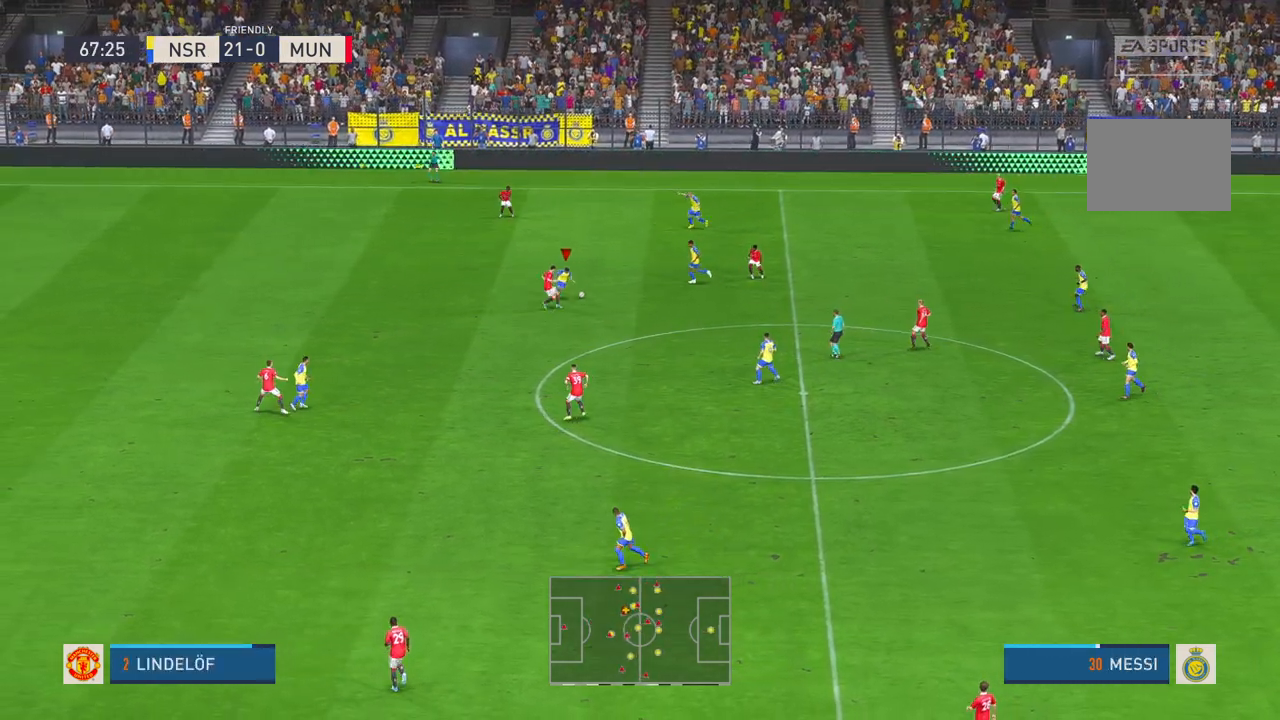
{"buttons": [], "left_stick": "up", "right_stick": "center", "events": [[83, "left_stick", "up-right"], [283, "left_stick", "up"]]}
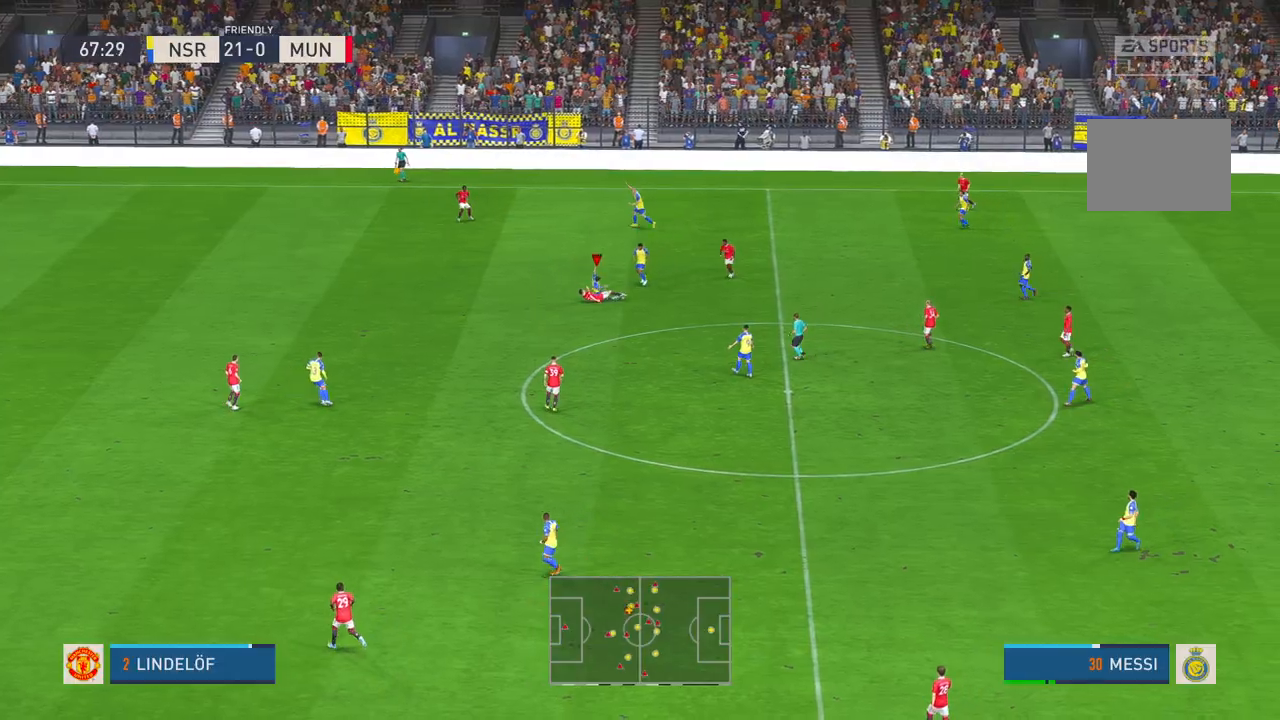
{"buttons": [], "left_stick": "up-left", "right_stick": "center", "events": [[350, "left_stick", "up-left"]]}
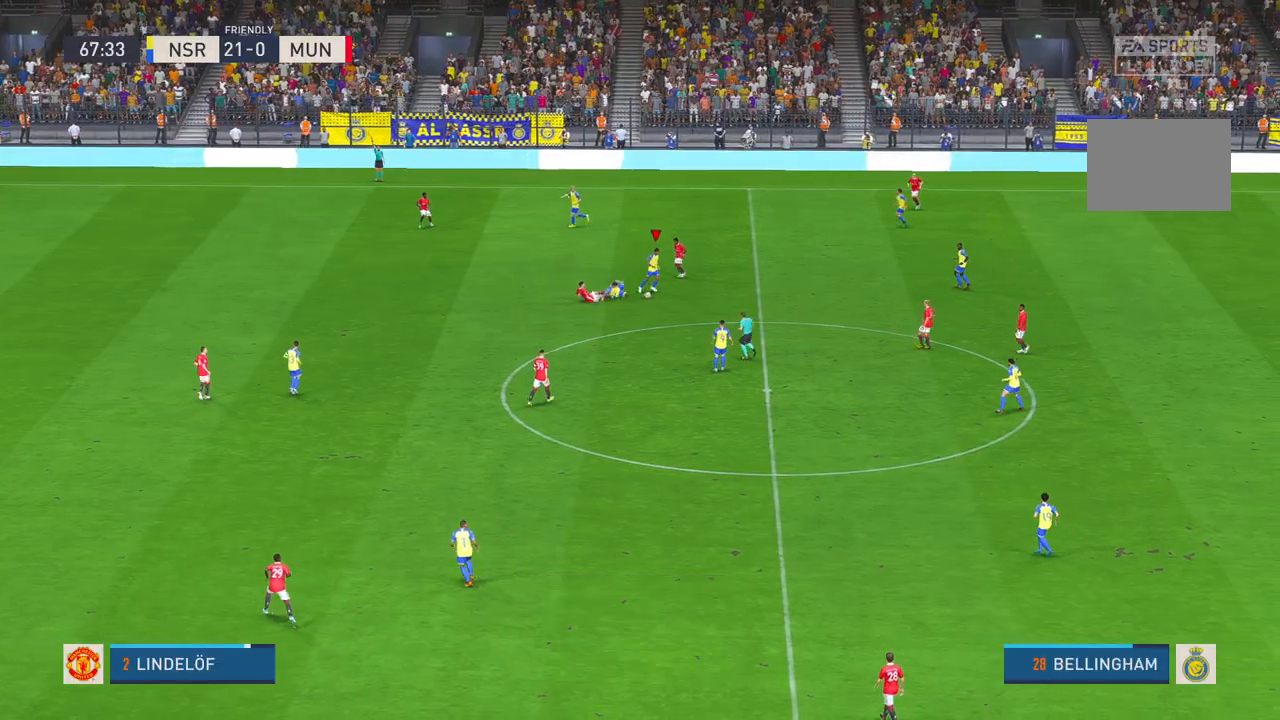
{"buttons": [], "left_stick": "down", "right_stick": "center", "events": [[83, "left_stick", "down-left"], [283, "left_stick", "down"]]}
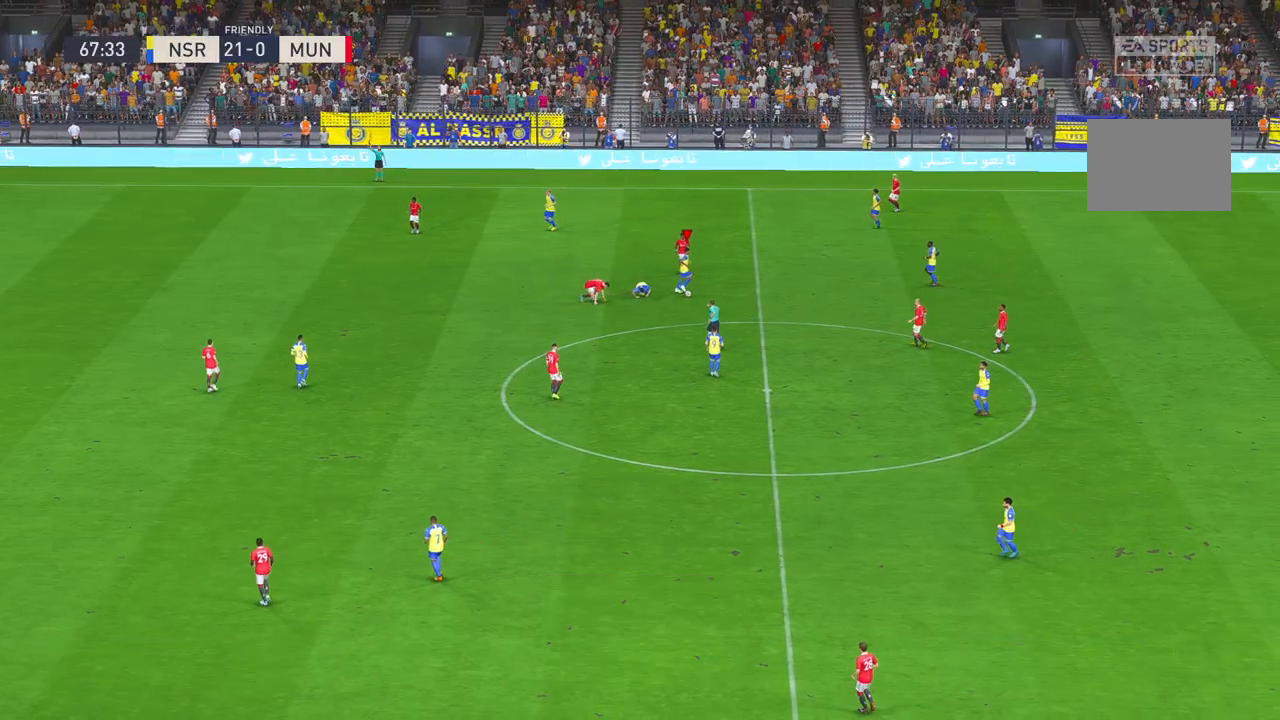
{"buttons": [], "left_stick": "down", "right_stick": "center", "events": []}